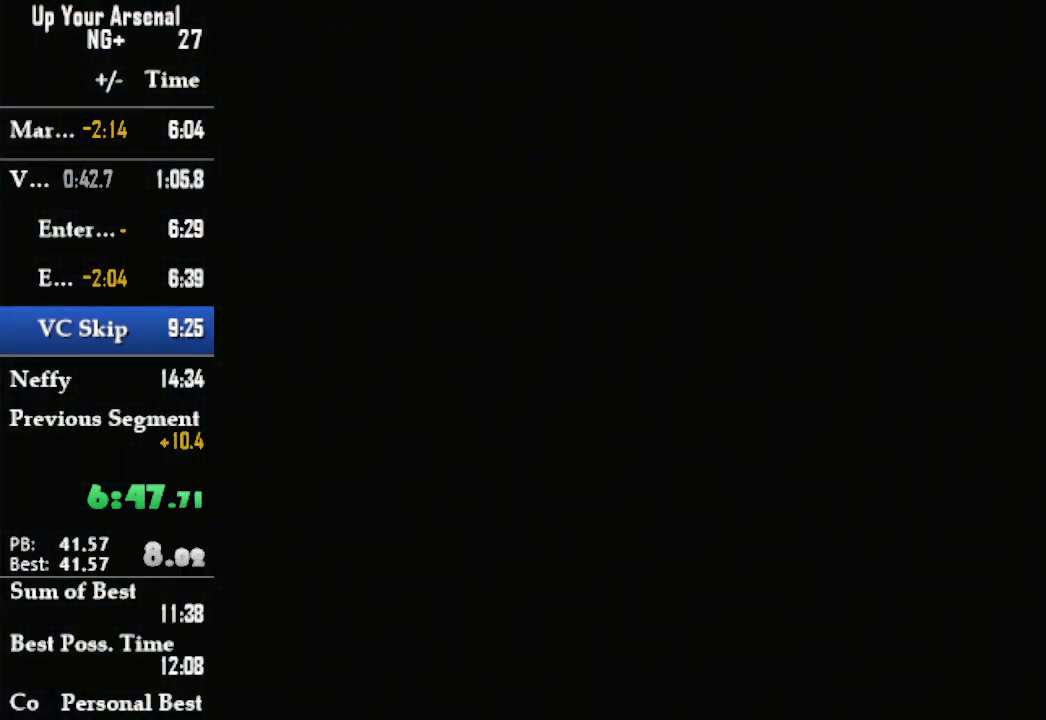
Gameplay with a controller (PlayStation layout); each line is a JSON object with the inputs held at the frame after it. "events" lists button and stick changes between this image and that frame as [ms after this image, input, new state], when the widget could be followed in between. Not read: L3 R3.
{"buttons": [], "left_stick": "up", "right_stick": "center", "events": [[450, "left_stick", "up"]]}
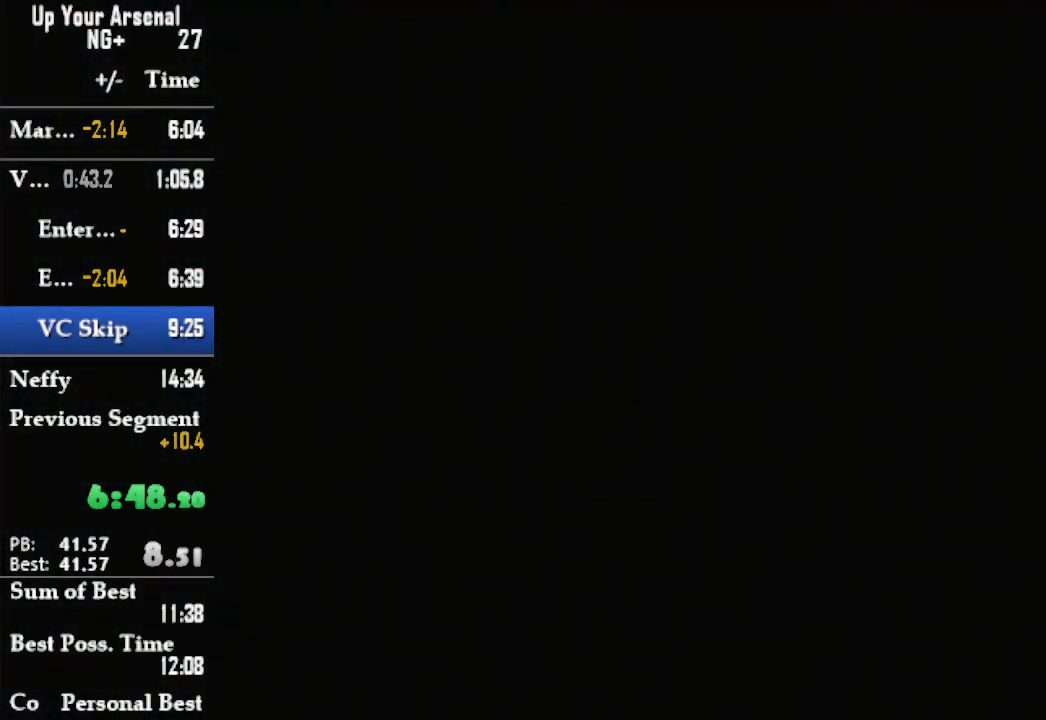
{"buttons": ["START"], "left_stick": "up", "right_stick": "center", "events": [[500, "START", "down"]]}
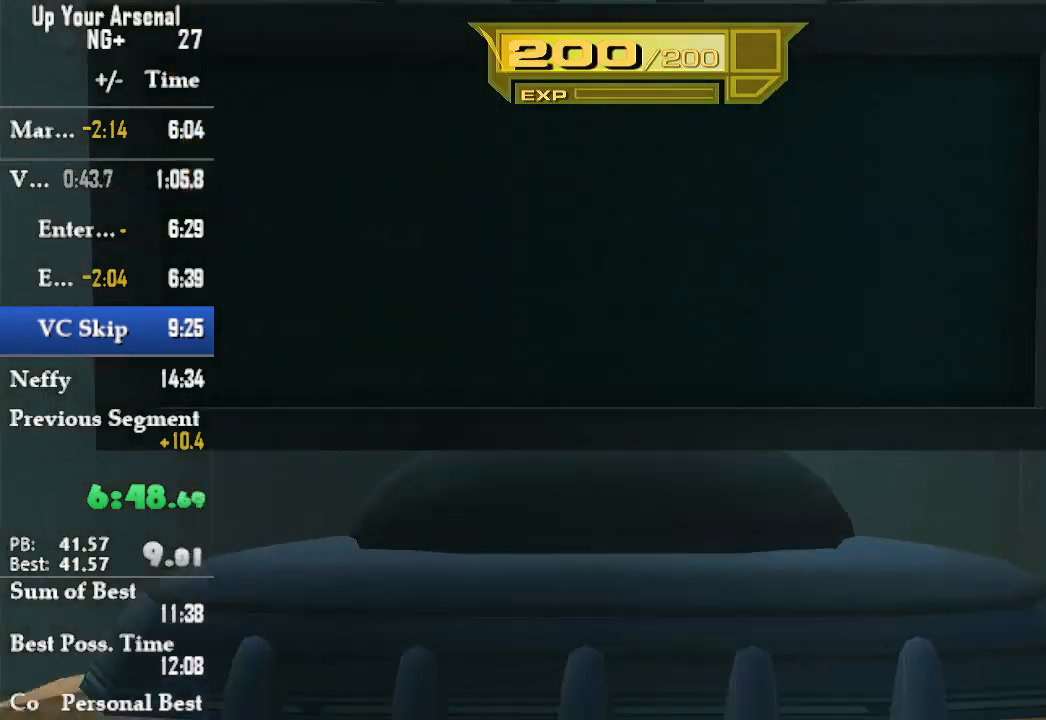
{"buttons": [], "left_stick": "center", "right_stick": "center", "events": [[100, "START", "up"], [467, "left_stick", "center"]]}
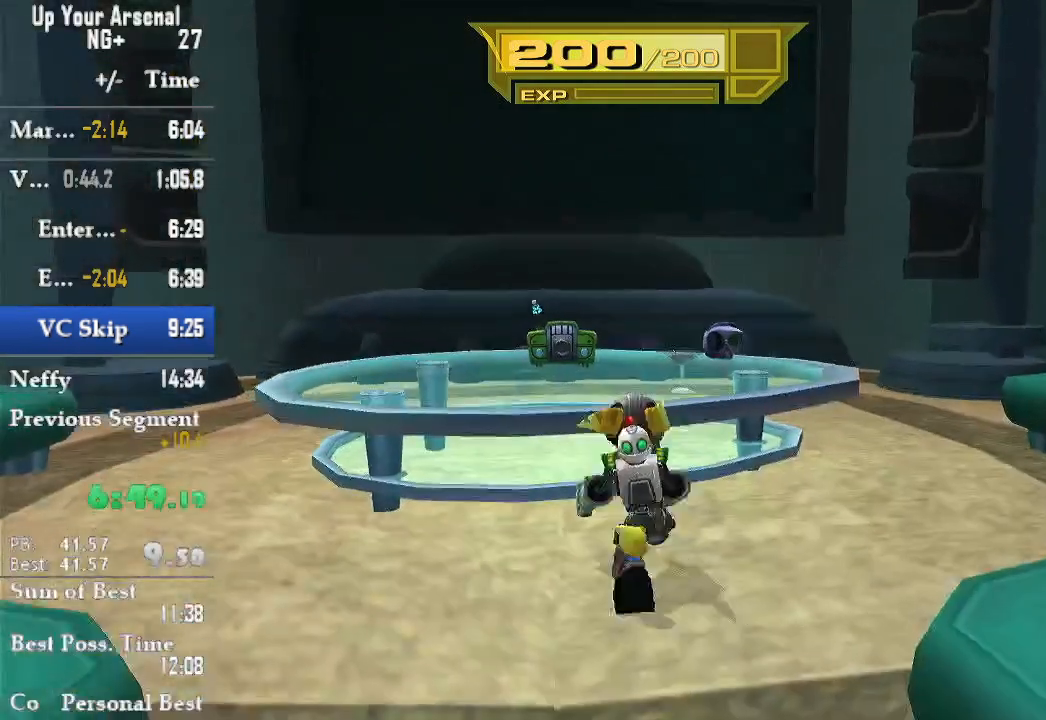
{"buttons": [], "left_stick": "center", "right_stick": "center", "events": [[167, "TRIANGLE", "down"], [250, "TRIANGLE", "up"]]}
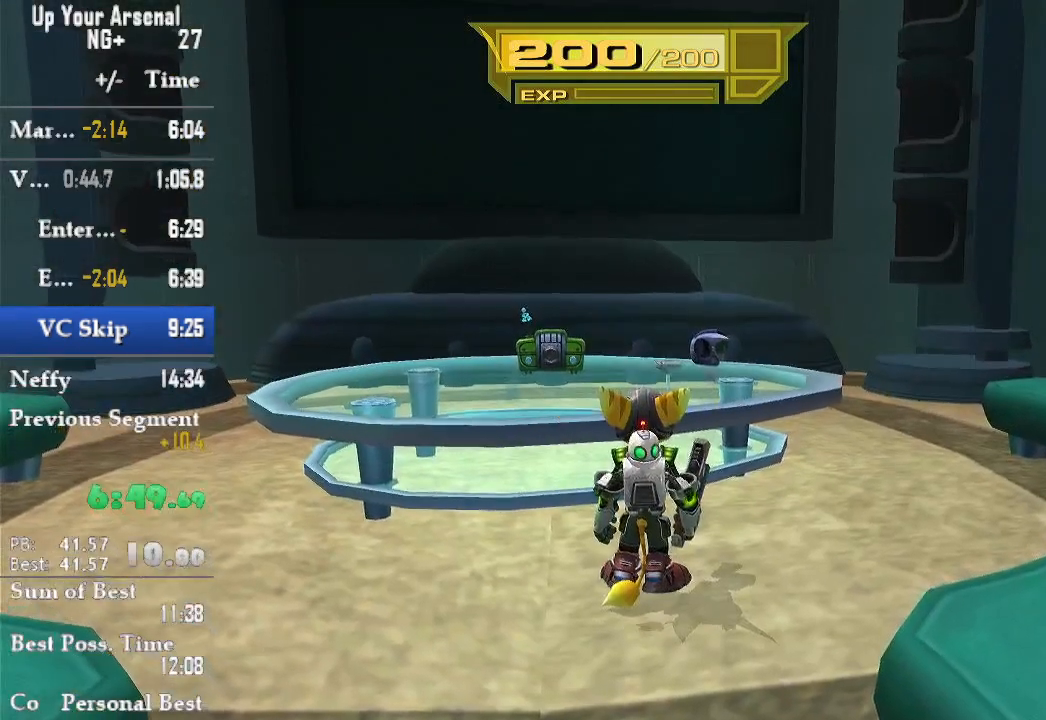
{"buttons": [], "left_stick": "center", "right_stick": "center", "events": [[233, "TRIANGLE", "down"], [250, "TRIANGLE", "up"], [267, "TRIANGLE", "down"], [383, "TRIANGLE", "up"]]}
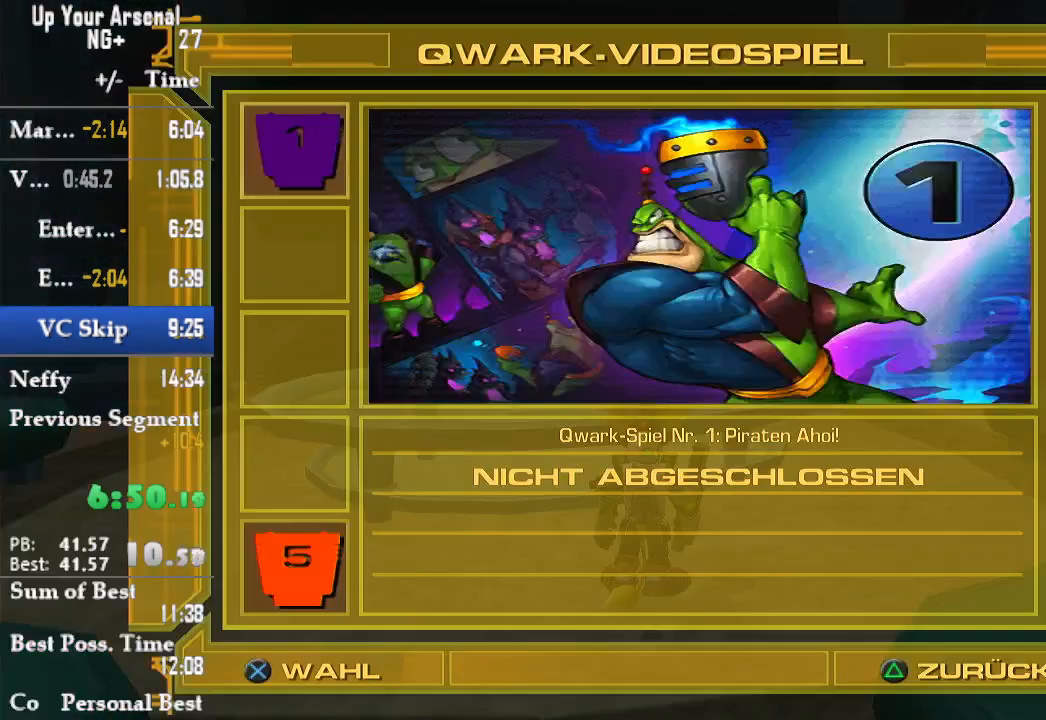
{"buttons": ["CROSS"], "left_stick": "center", "right_stick": "center", "events": [[417, "CROSS", "down"]]}
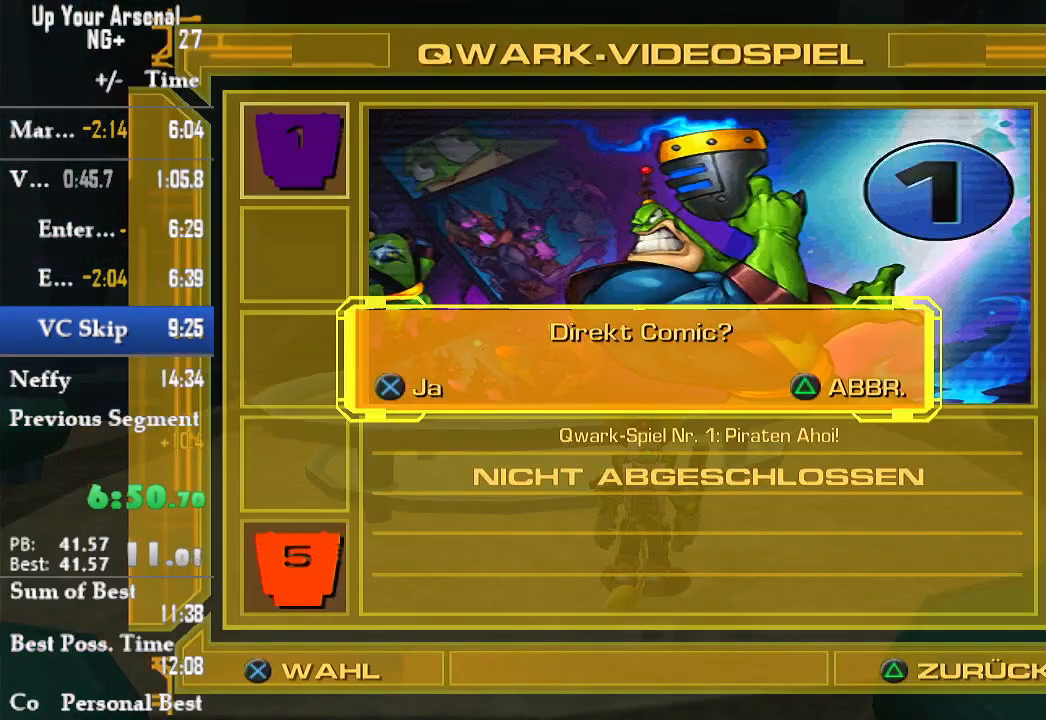
{"buttons": ["START"], "left_stick": "center", "right_stick": "center", "events": [[33, "CROSS", "up"], [50, "CROSS", "down"], [183, "CROSS", "up"], [400, "START", "down"]]}
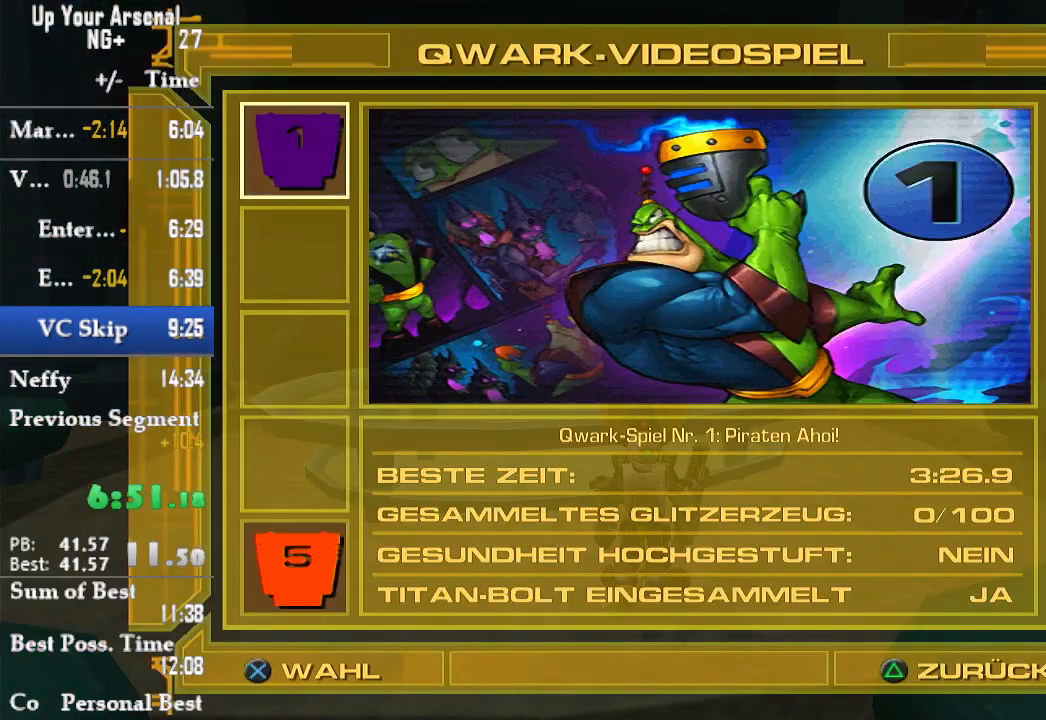
{"buttons": ["TRIANGLE"], "left_stick": "center", "right_stick": "center", "events": [[50, "START", "up"], [283, "TRIANGLE", "down"]]}
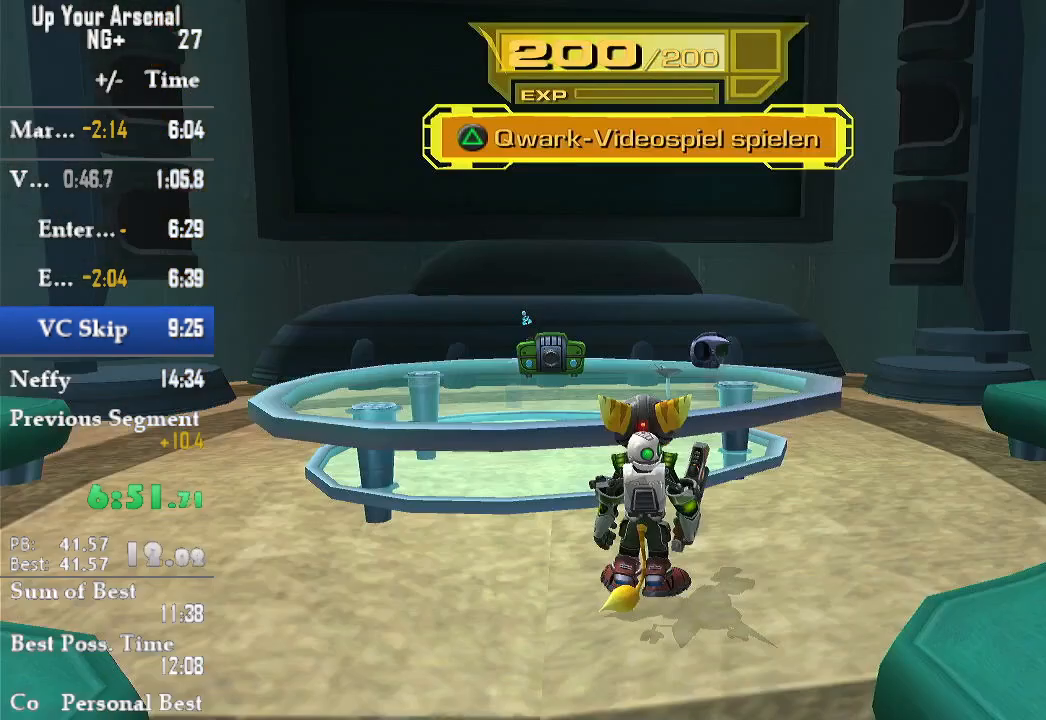
{"buttons": [], "left_stick": "center", "right_stick": "center", "events": [[200, "START", "down"], [200, "TRIANGLE", "up"], [467, "START", "up"]]}
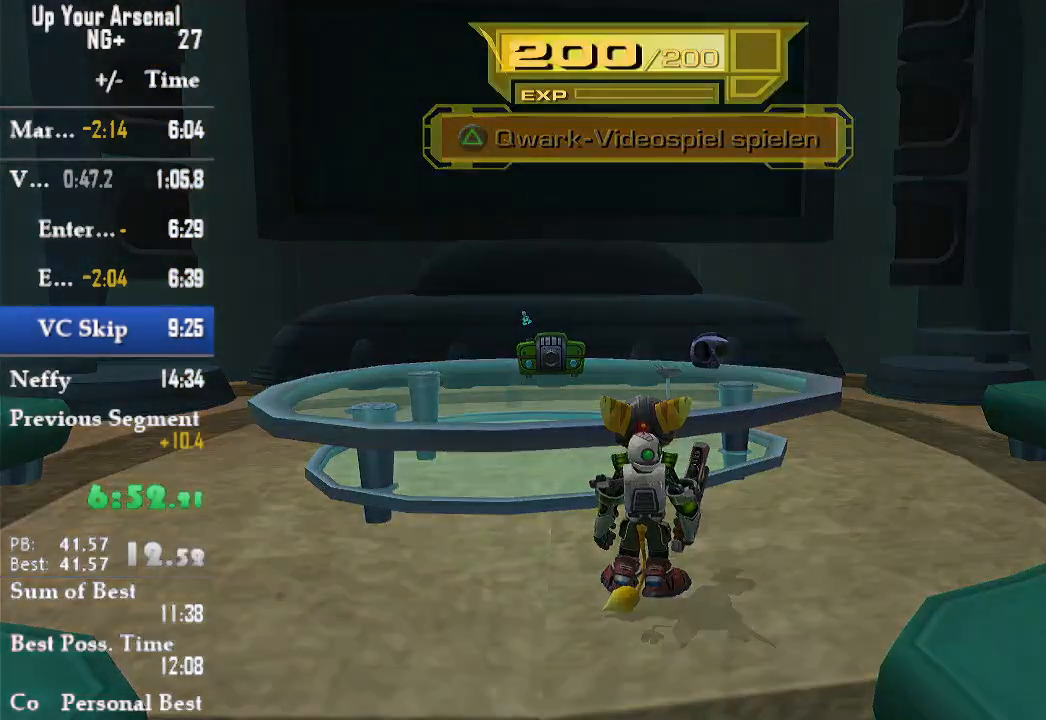
{"buttons": [], "left_stick": "center", "right_stick": "center", "events": [[33, "START", "down"], [167, "START", "up"], [417, "START", "down"], [500, "START", "up"]]}
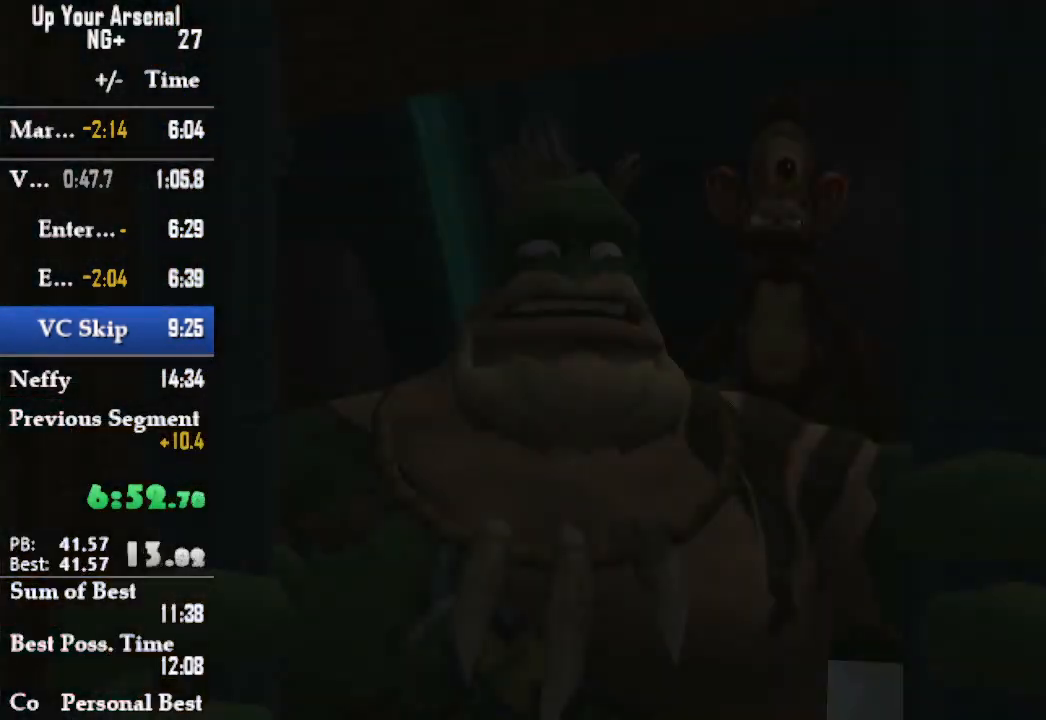
{"buttons": [], "left_stick": "center", "right_stick": "center", "events": [[133, "START", "down"], [200, "START", "up"], [283, "START", "down"], [500, "START", "up"]]}
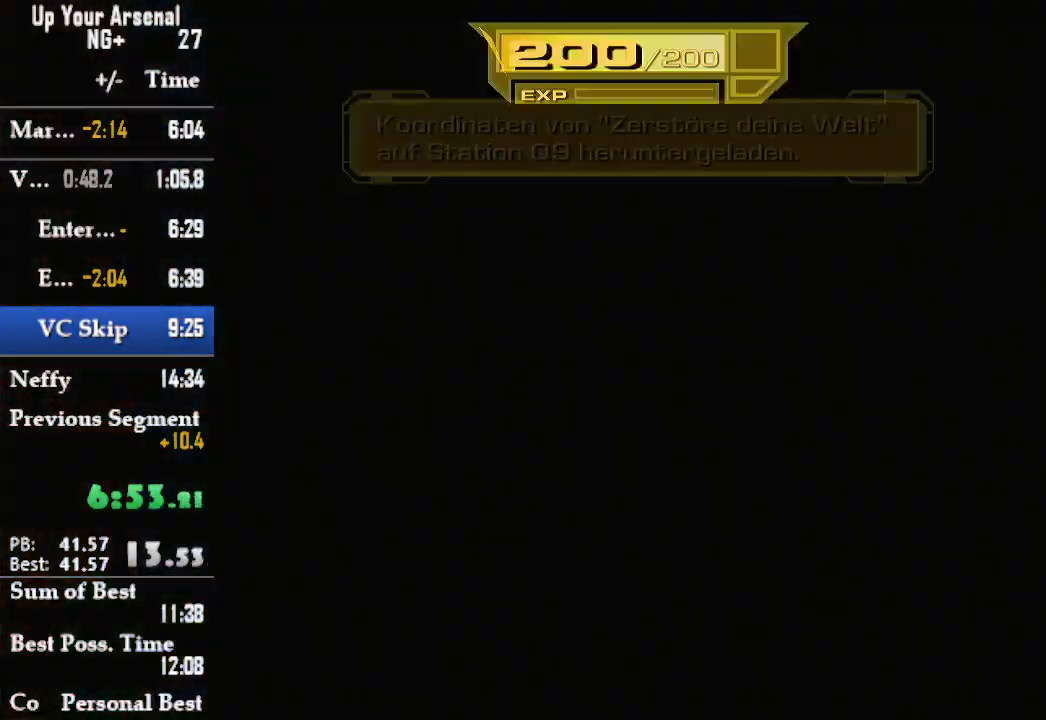
{"buttons": [], "left_stick": "down", "right_stick": "center", "events": [[83, "left_stick", "up"], [467, "left_stick", "down"]]}
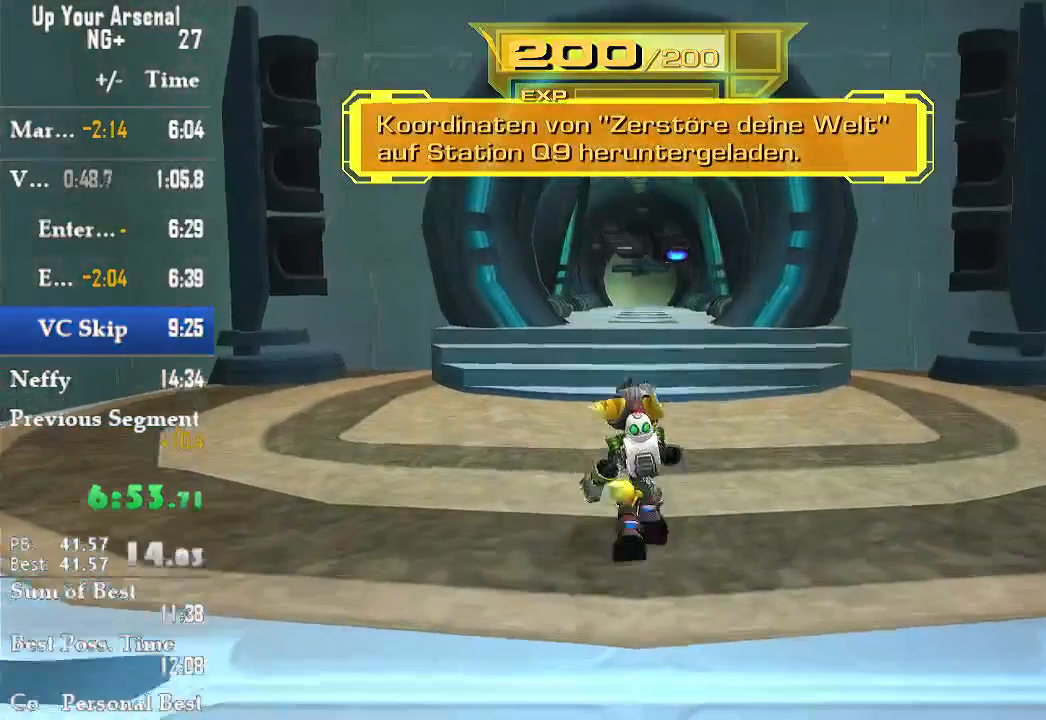
{"buttons": [], "left_stick": "down", "right_stick": "center", "events": []}
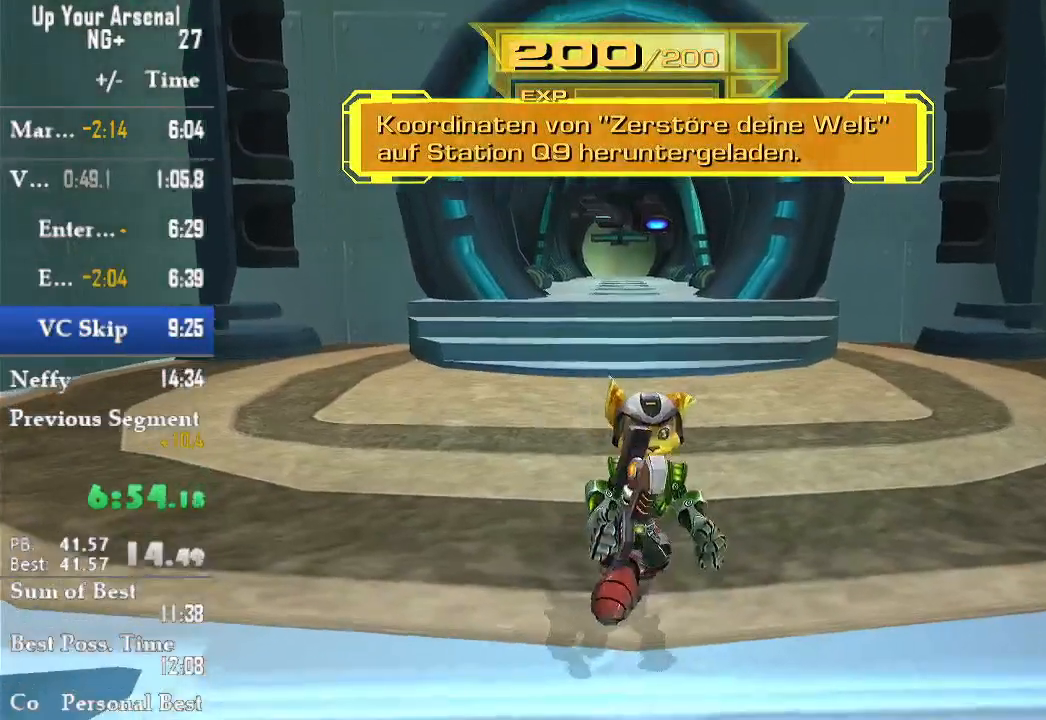
{"buttons": [], "left_stick": "up", "right_stick": "center", "events": [[300, "left_stick", "up"]]}
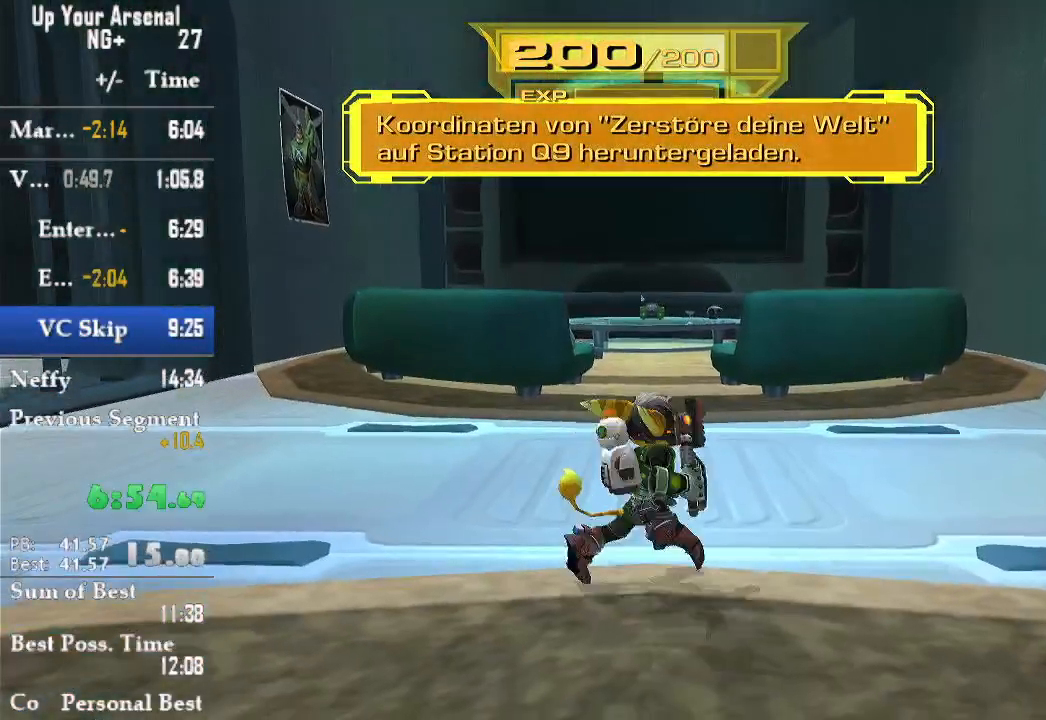
{"buttons": [], "left_stick": "up", "right_stick": "center", "events": []}
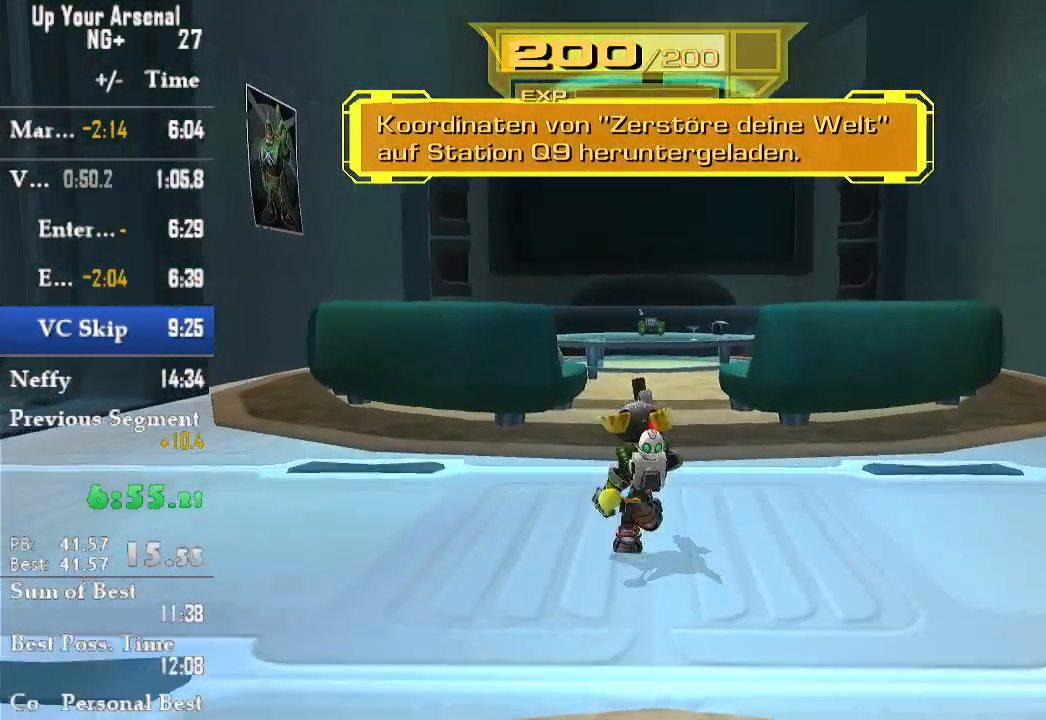
{"buttons": [], "left_stick": "up", "right_stick": "down", "events": [[200, "right_stick", "down"], [267, "right_stick", "center"], [467, "right_stick", "down"]]}
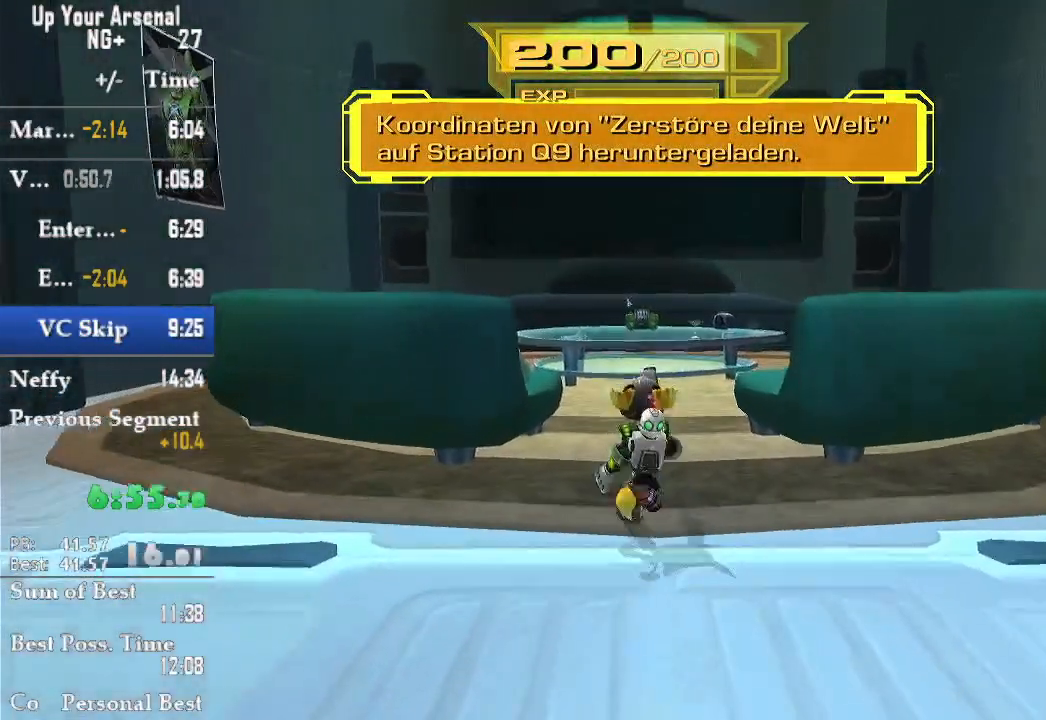
{"buttons": [], "left_stick": "up", "right_stick": "center", "events": [[50, "right_stick", "center"]]}
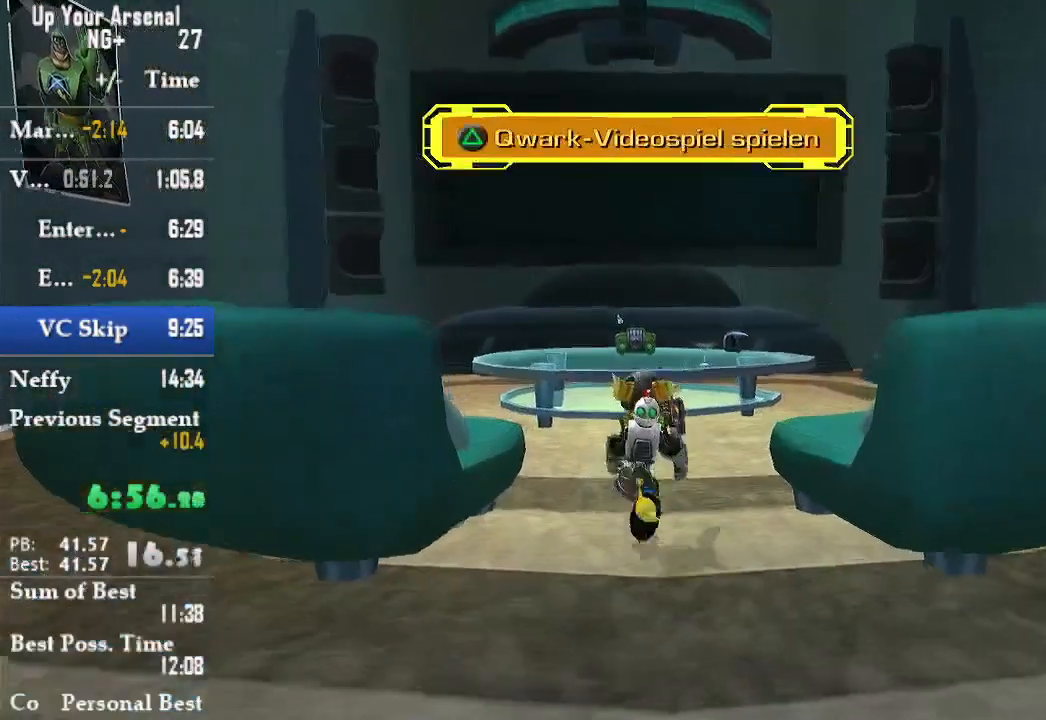
{"buttons": [], "left_stick": "center", "right_stick": "center", "events": [[50, "left_stick", "center"], [67, "TRIANGLE", "down"], [267, "TRIANGLE", "up"]]}
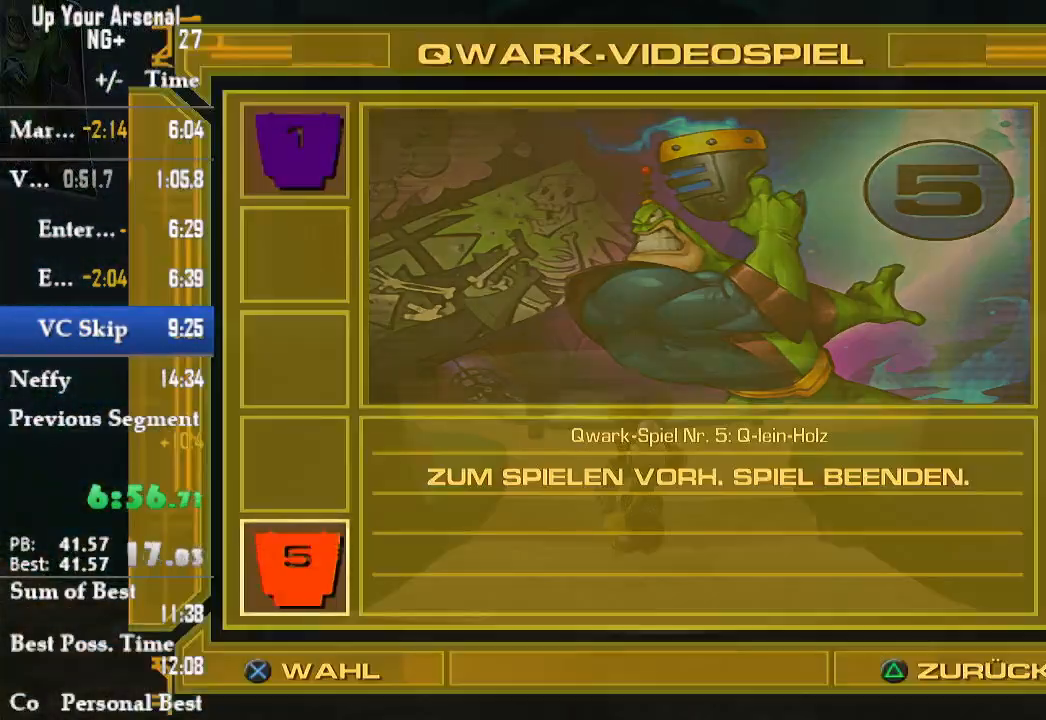
{"buttons": ["SQUARE"], "left_stick": "center", "right_stick": "center", "events": [[200, "DPAD_UP", "down"], [300, "DPAD_UP", "up"], [467, "SQUARE", "down"]]}
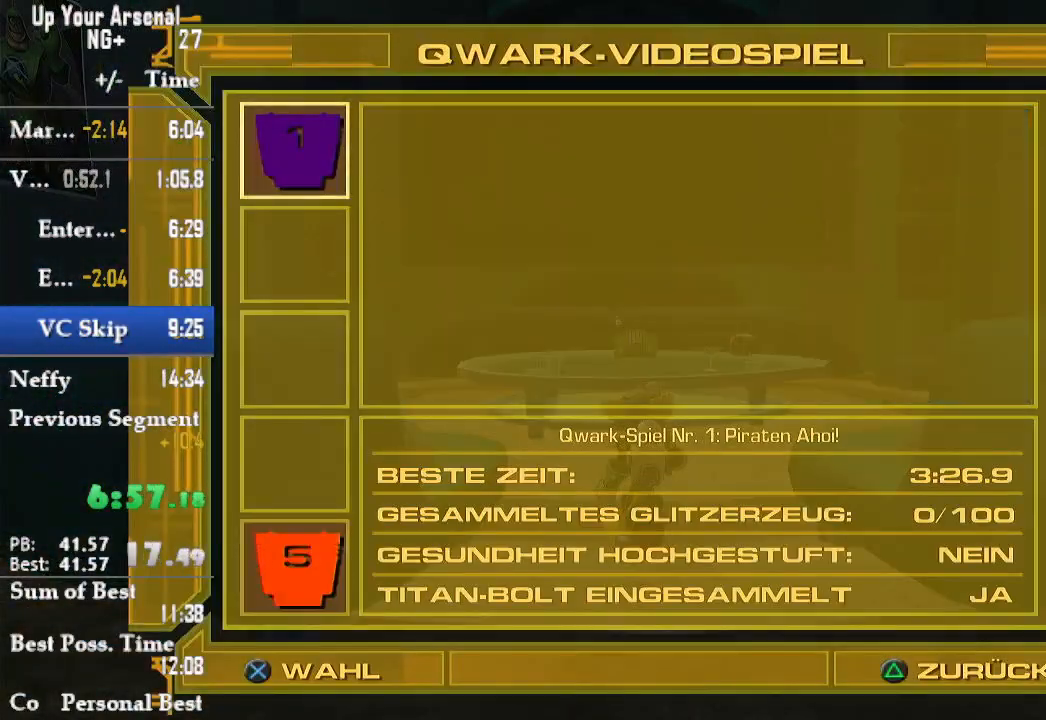
{"buttons": [], "left_stick": "center", "right_stick": "center", "events": [[17, "CROSS", "down"], [83, "CROSS", "up"], [83, "SQUARE", "up"], [200, "TRIANGLE", "down"], [317, "TRIANGLE", "up"]]}
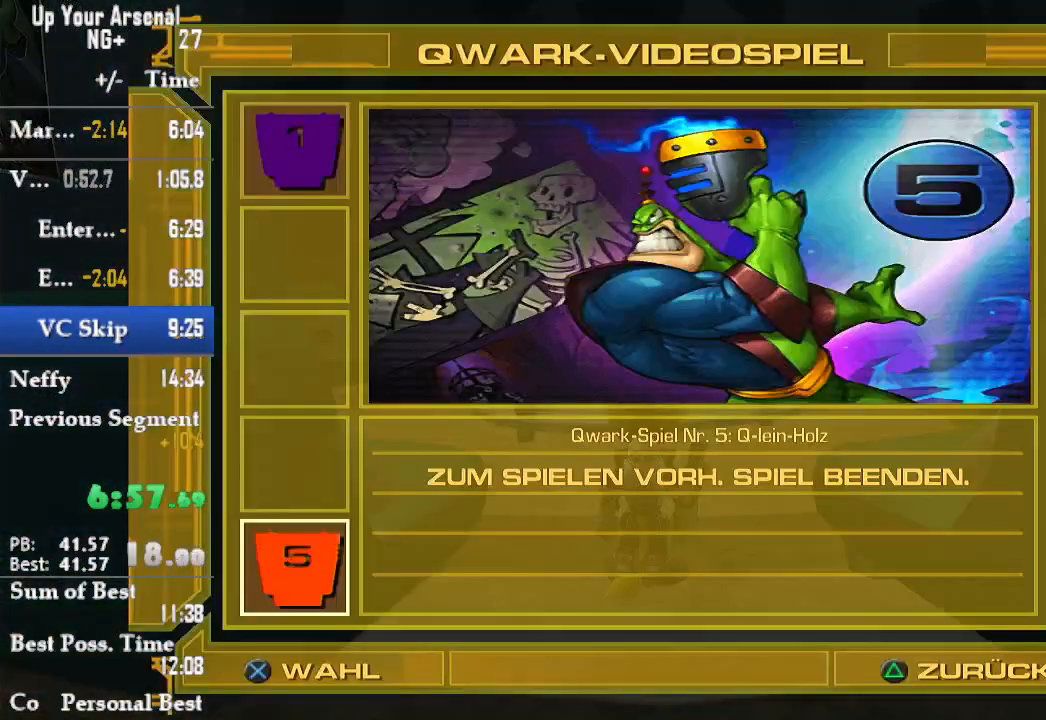
{"buttons": [], "left_stick": "center", "right_stick": "center", "events": [[67, "CROSS", "down"], [200, "CROSS", "up"]]}
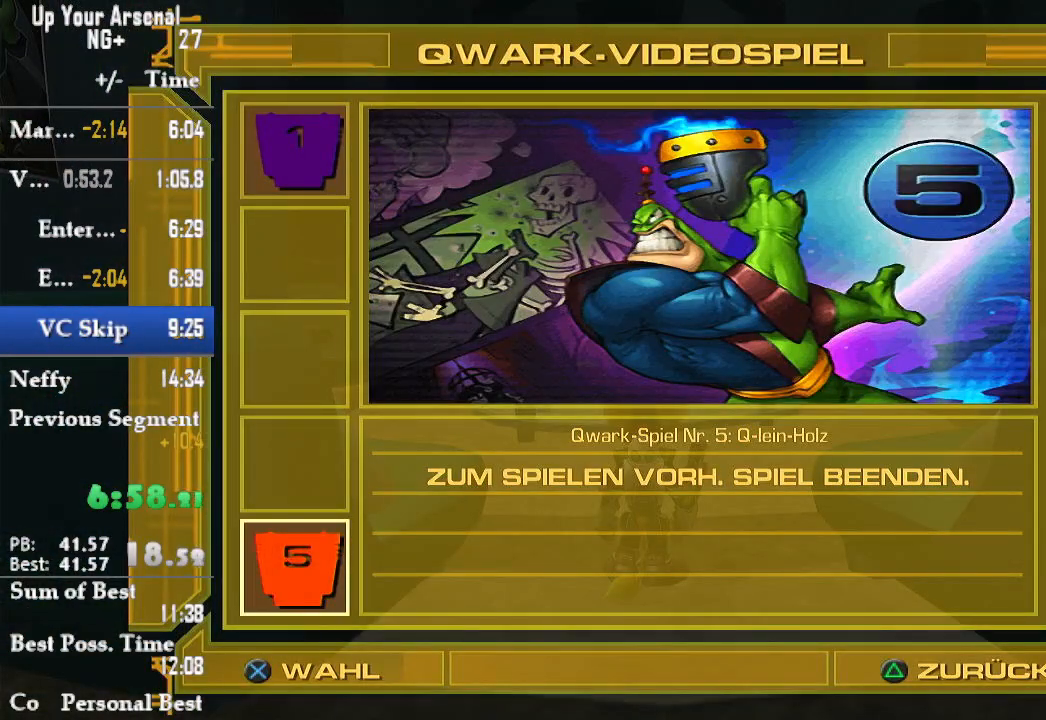
{"buttons": ["CROSS", "SQUARE"], "left_stick": "center", "right_stick": "center", "events": [[250, "DPAD_UP", "down"], [333, "DPAD_UP", "up"], [500, "CROSS", "down"], [500, "SQUARE", "down"]]}
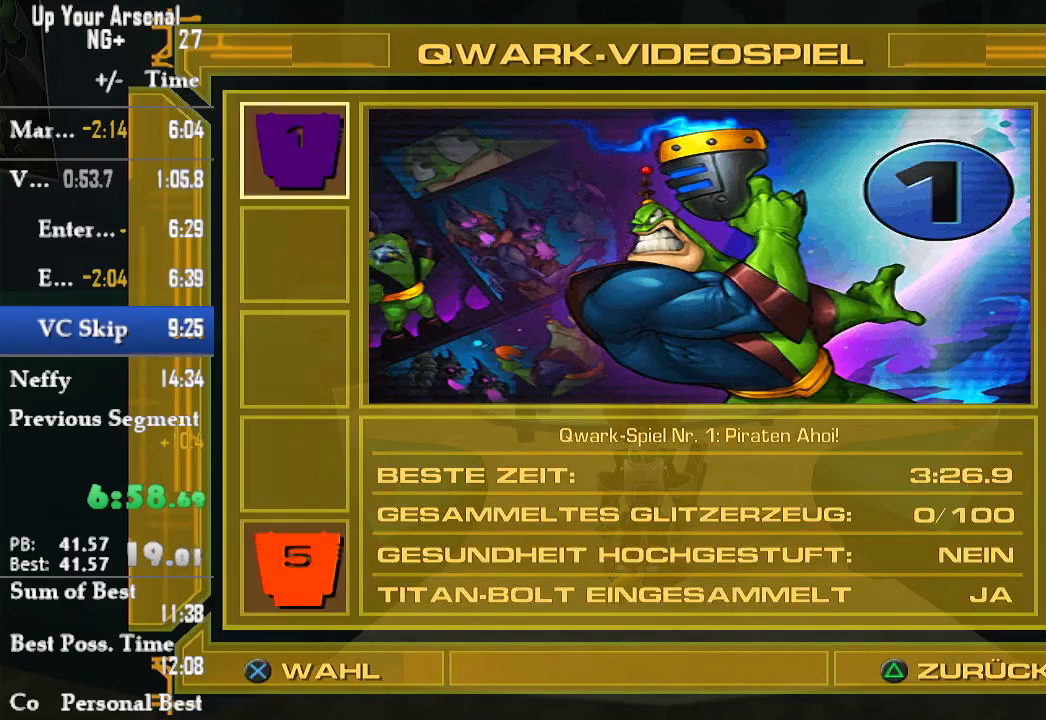
{"buttons": [], "left_stick": "center", "right_stick": "center", "events": [[83, "CROSS", "up"], [83, "SQUARE", "up"], [200, "TRIANGLE", "down"], [283, "TRIANGLE", "up"]]}
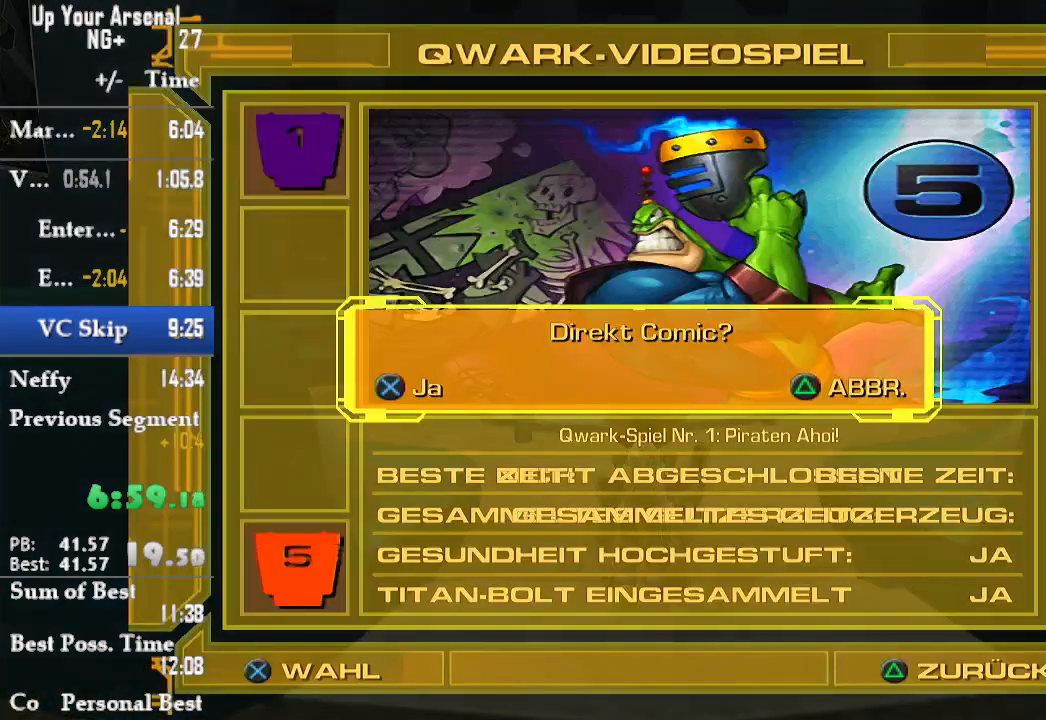
{"buttons": ["TRIANGLE"], "left_stick": "center", "right_stick": "center", "events": [[200, "CROSS", "down"], [283, "CROSS", "up"], [450, "TRIANGLE", "down"]]}